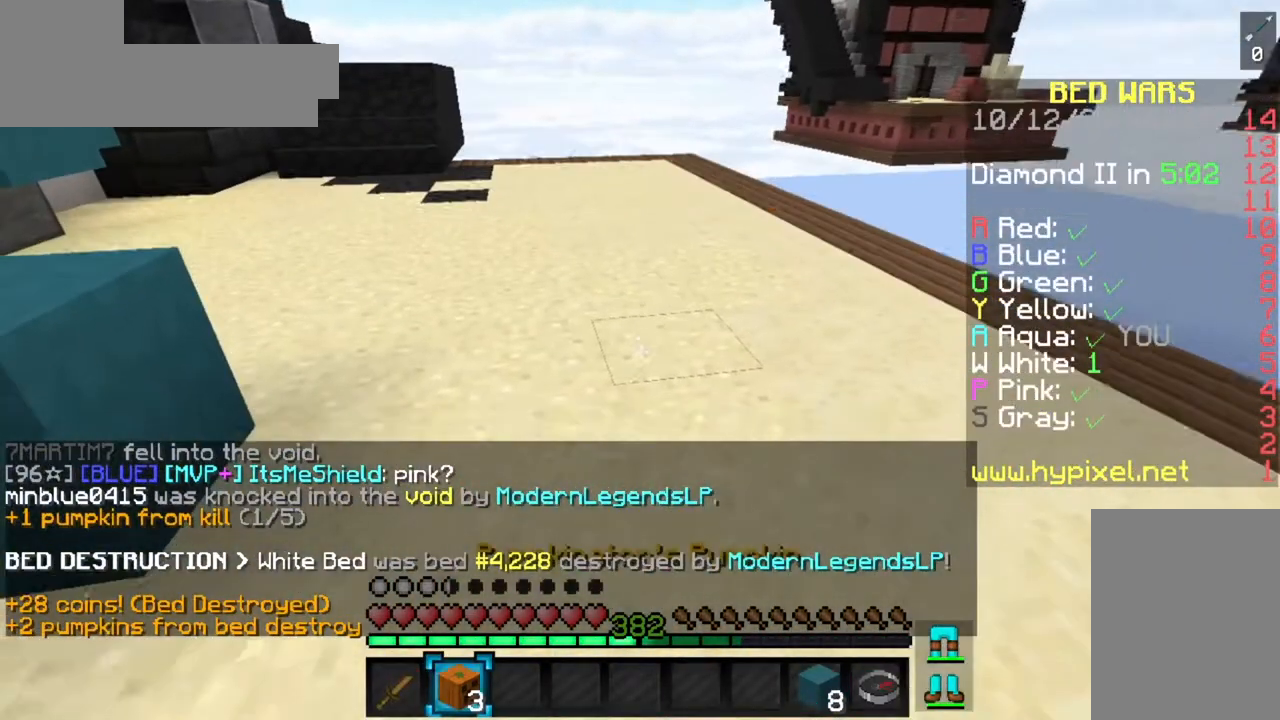
Gameplay with keyboard and mouse; each line is a JSON object with the keys and mouse buttons held at the frame after it. "events" lists presses ("down") and releases ("up") of "a", "d", "s", "space", "w", "mouse_left" and "mouse_right" between this image and that frame as [ms after this image, input, new state], when the widget could be followed in between. "mouse_left", "mouse_right" = the "left", "right" buttons of the "mouse" list. No other keys are recorded. Fast repeated clicks can show as one long hold. Mouse movement is not recorded.
{"keys": [], "mouse": ["right"], "events": [[33, "mouse_right", "down"]]}
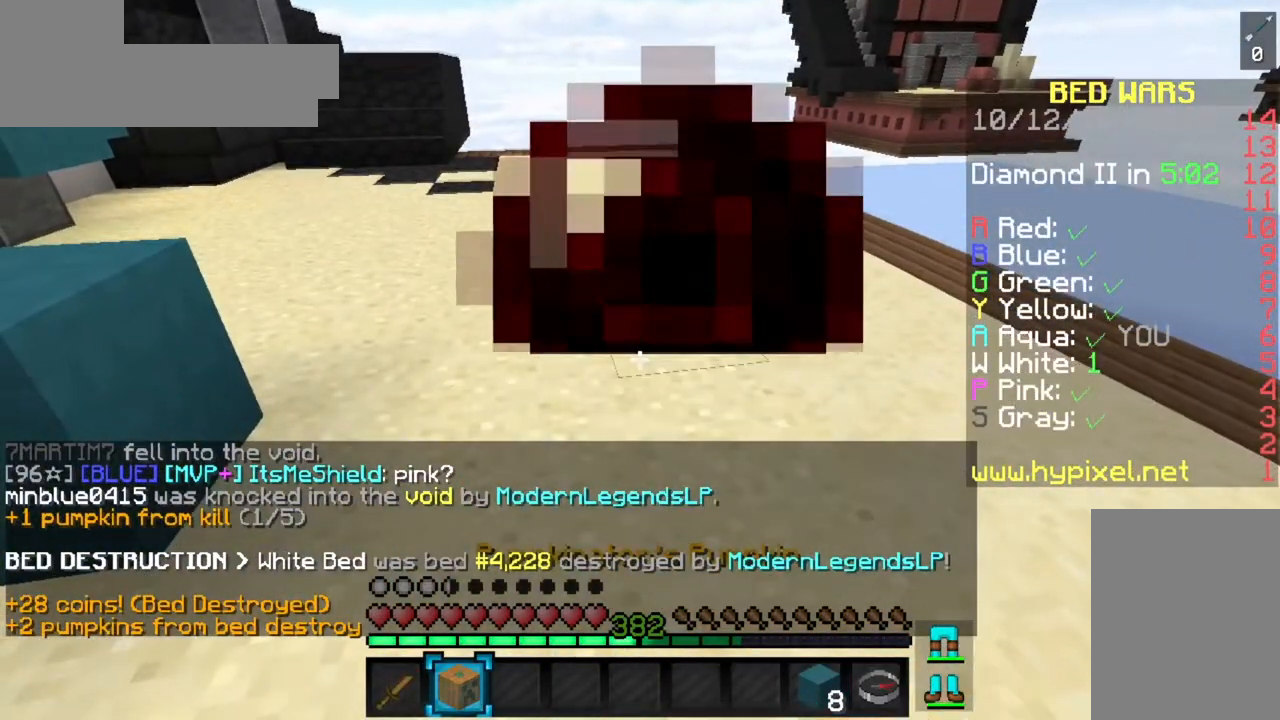
{"keys": [], "mouse": [], "events": [[284, "mouse_right", "up"]]}
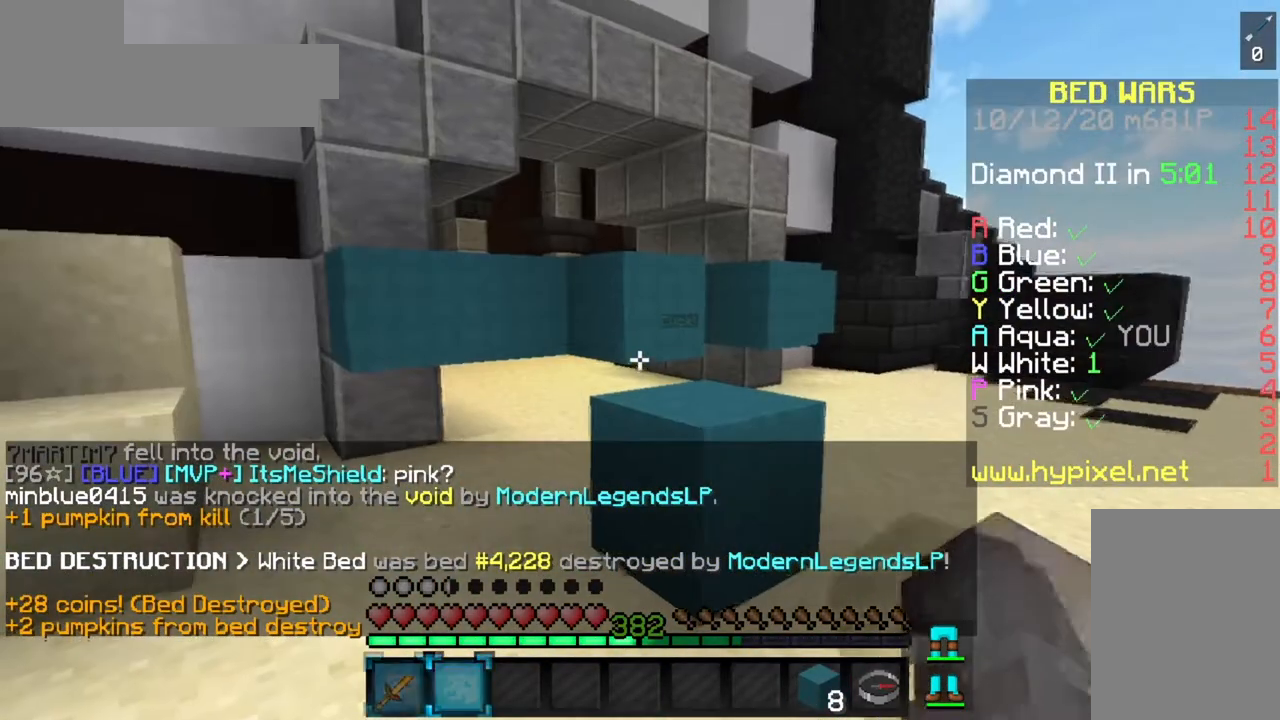
{"keys": [], "mouse": [], "events": []}
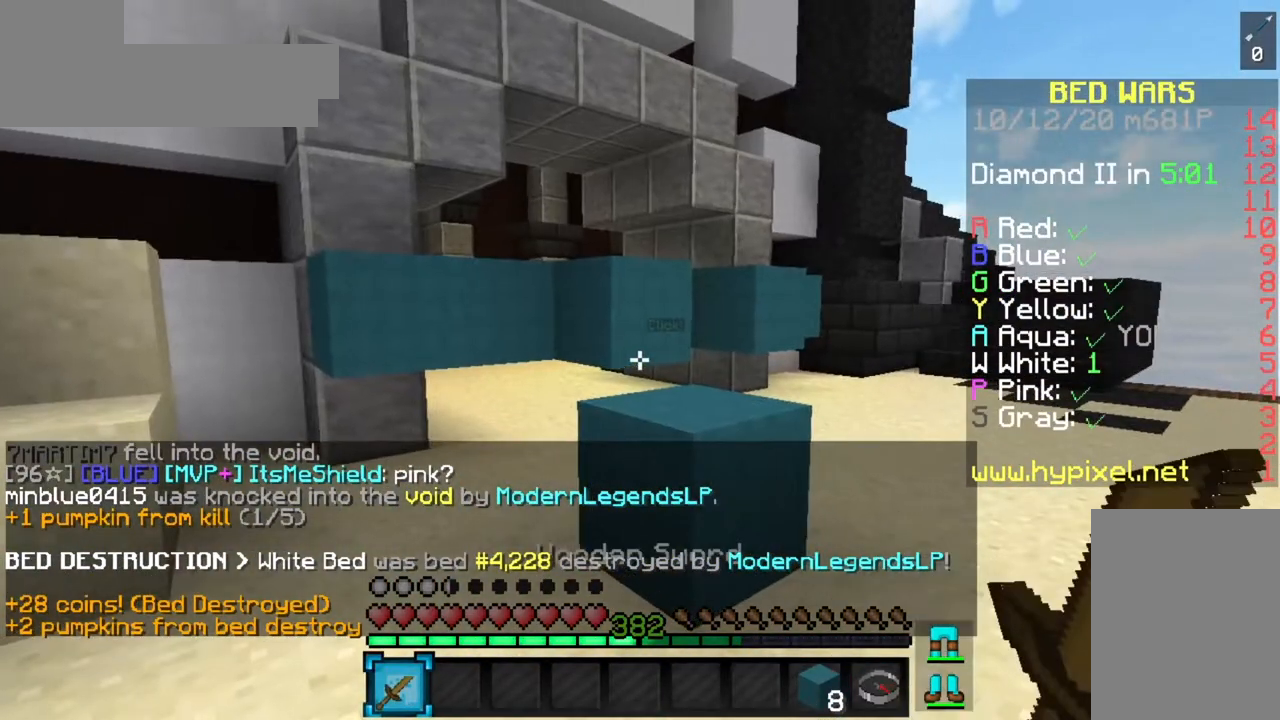
{"keys": [], "mouse": [], "events": []}
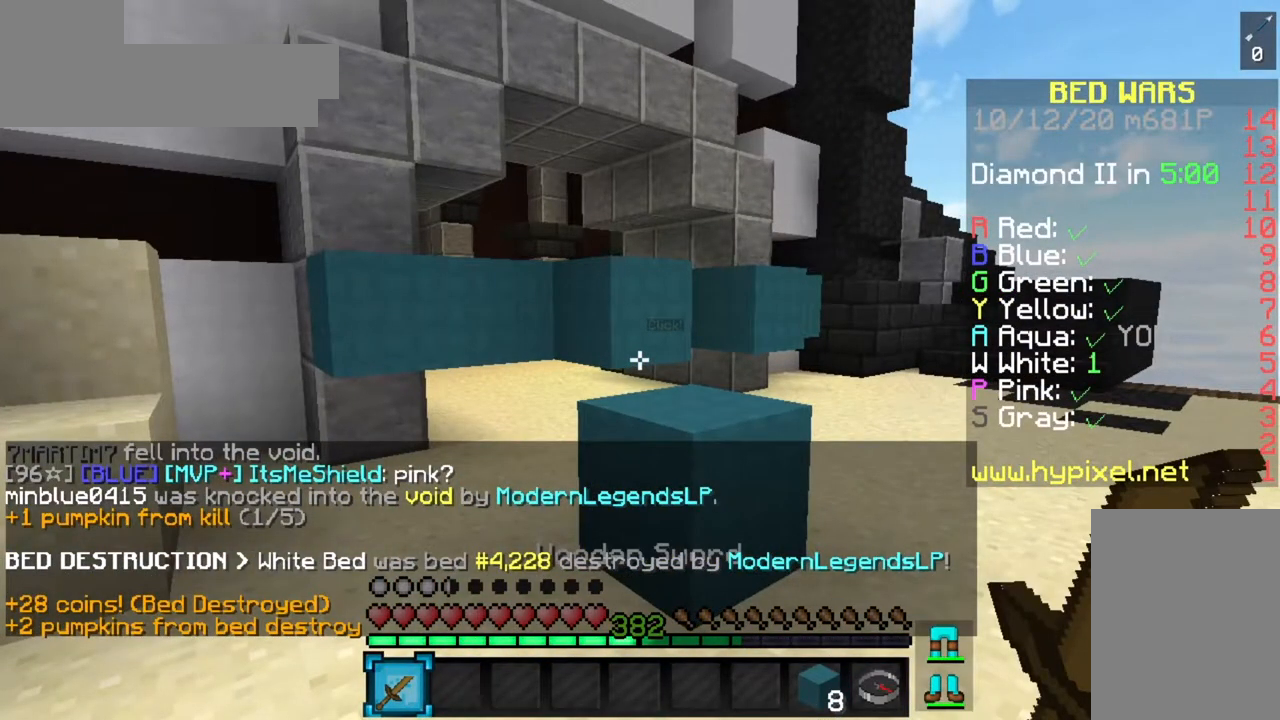
{"keys": [], "mouse": [], "events": []}
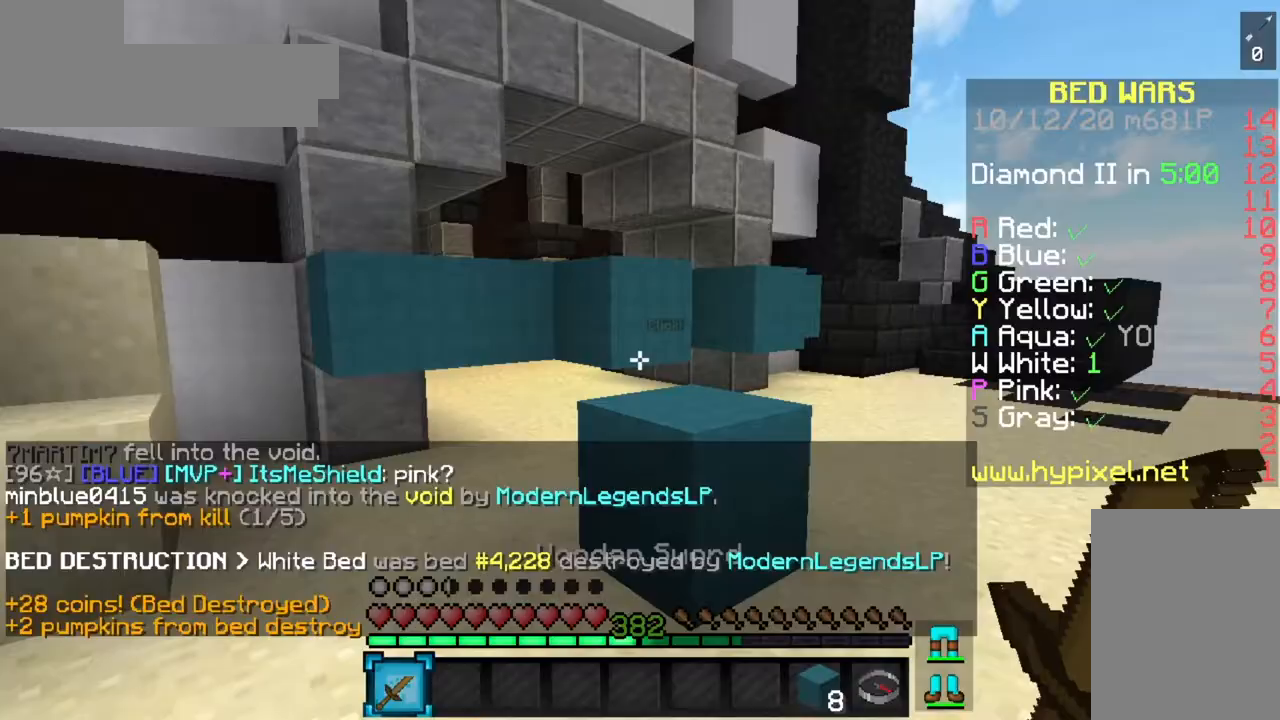
{"keys": [], "mouse": [], "events": []}
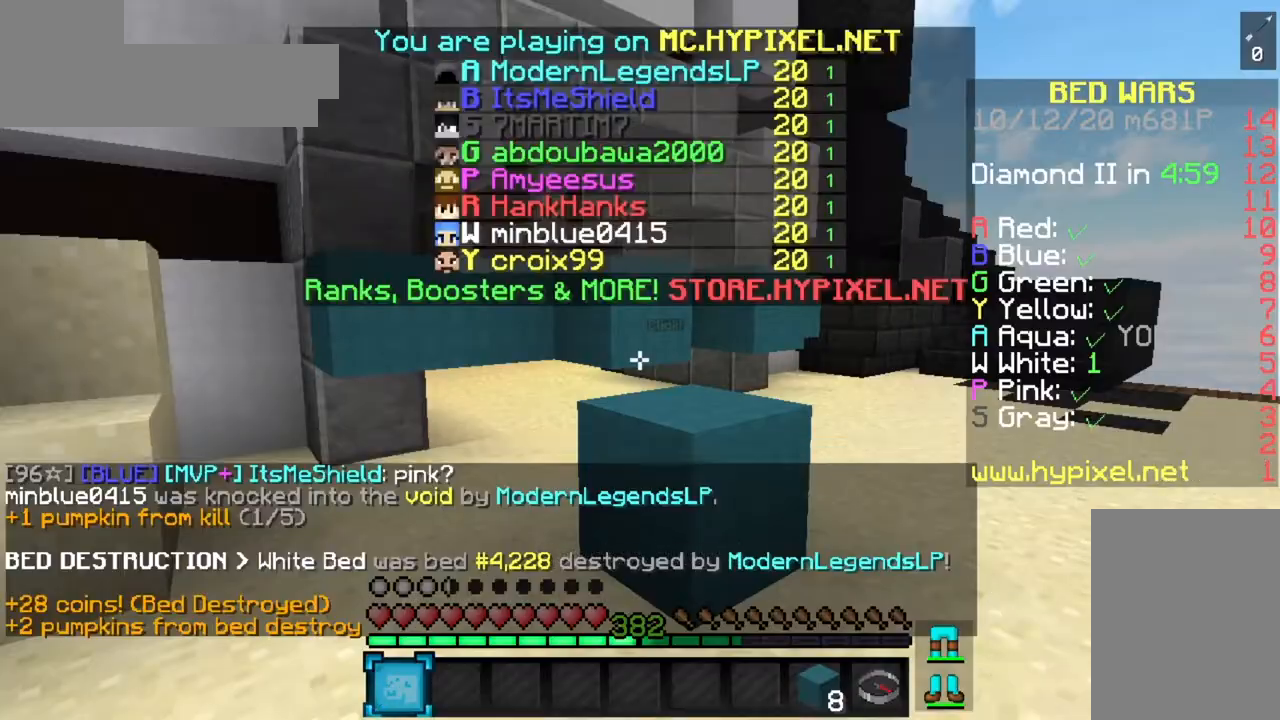
{"keys": [], "mouse": [], "events": []}
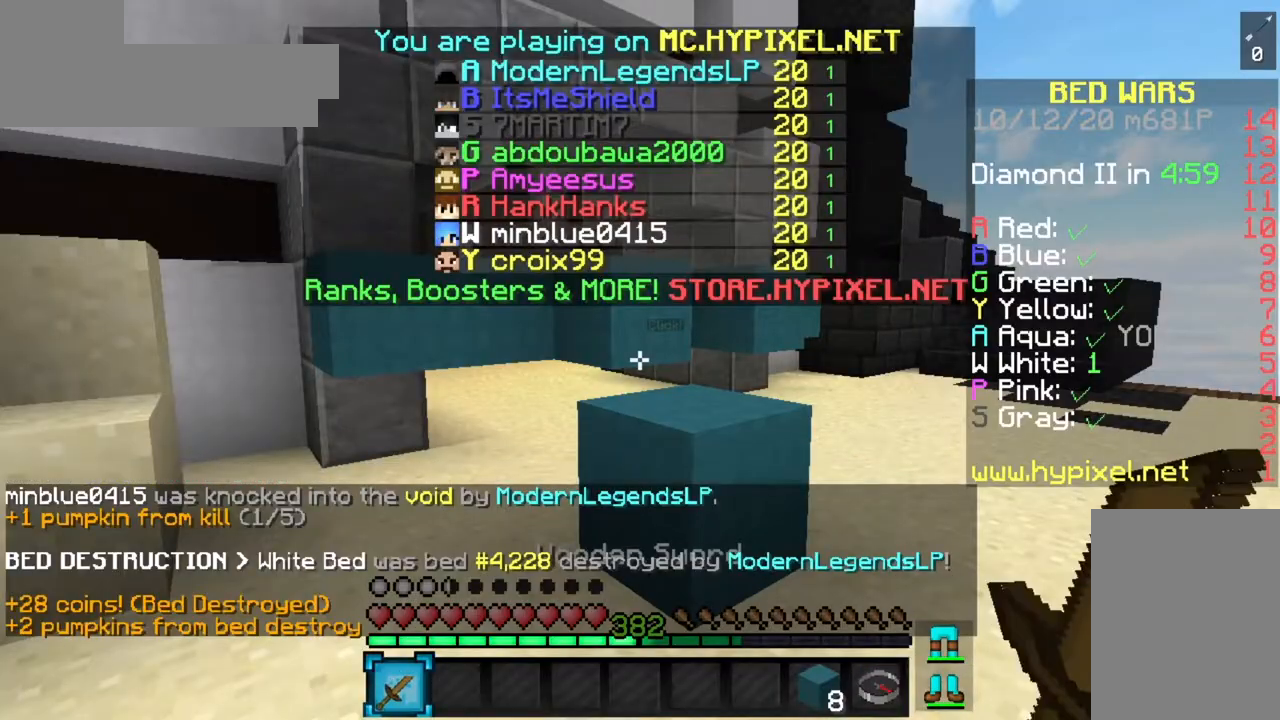
{"keys": ["w"], "mouse": [], "events": [[451, "w", "down"]]}
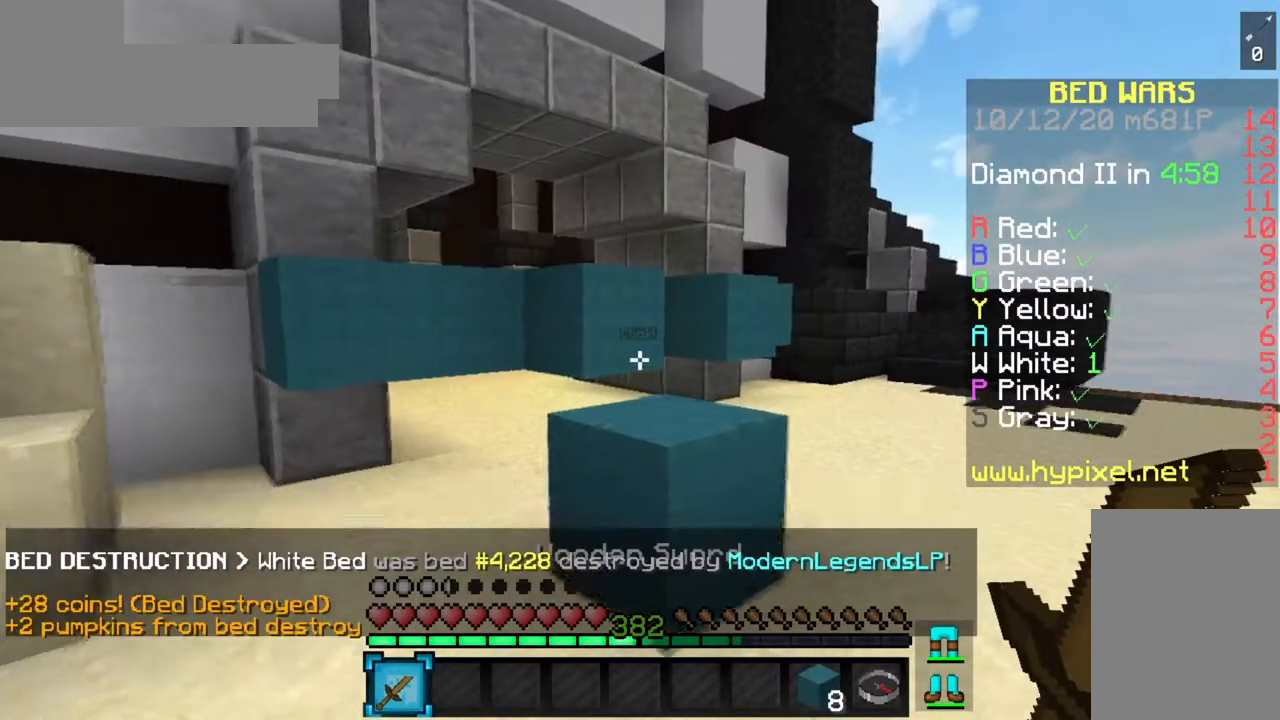
{"keys": ["space", "w"], "mouse": [], "events": [[50, "space", "down"], [217, "space", "up"], [367, "space", "down"]]}
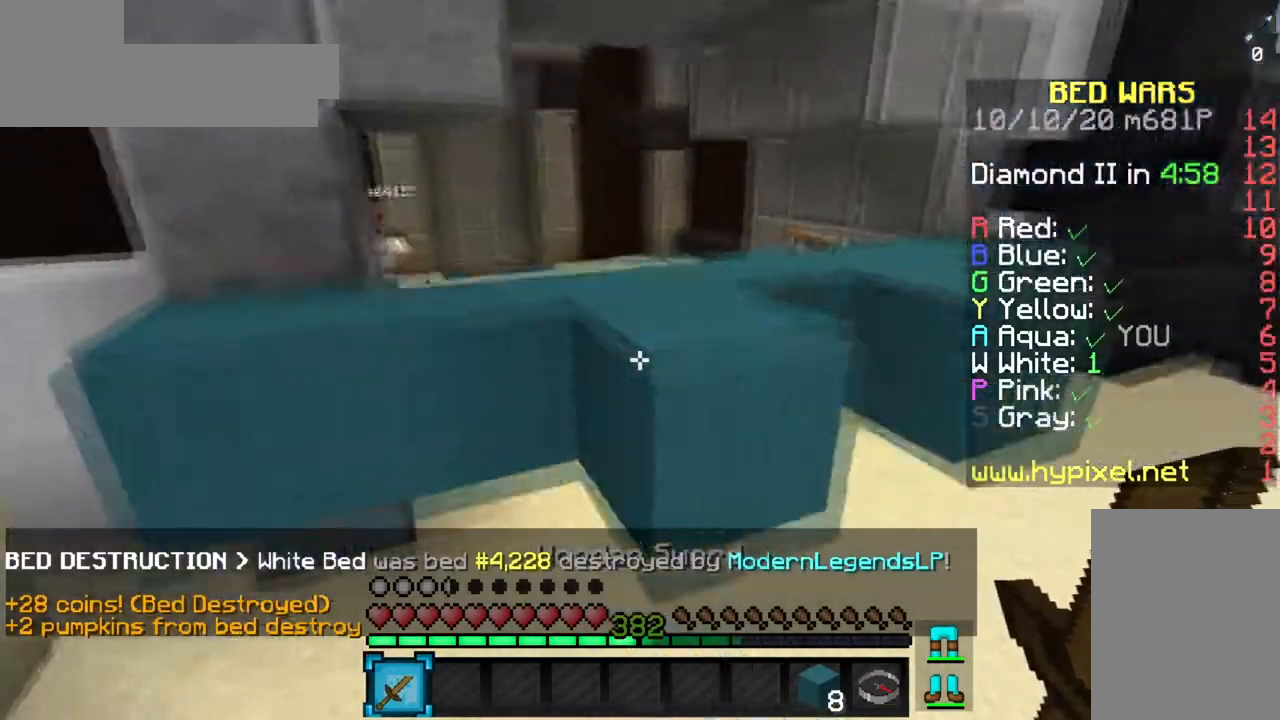
{"keys": ["w"], "mouse": ["left"], "events": [[217, "space", "up"], [334, "mouse_left", "down"]]}
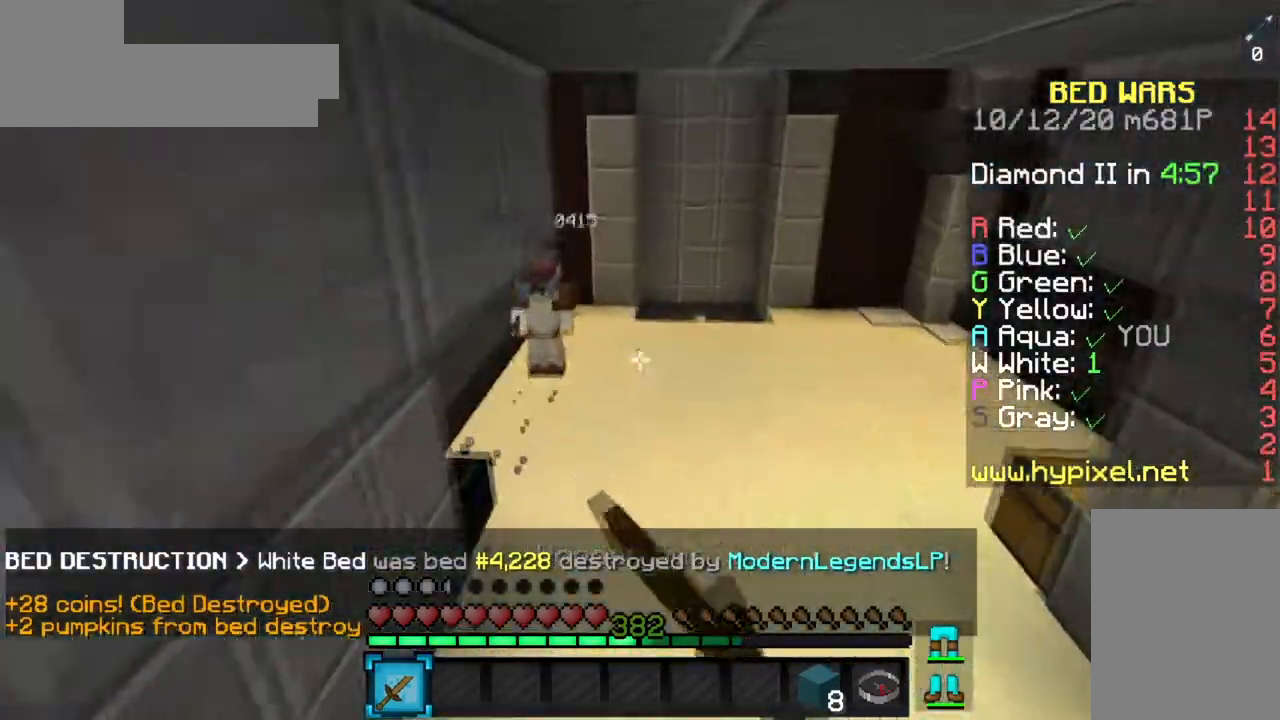
{"keys": ["a", "w"], "mouse": ["left"], "events": [[200, "a", "down"]]}
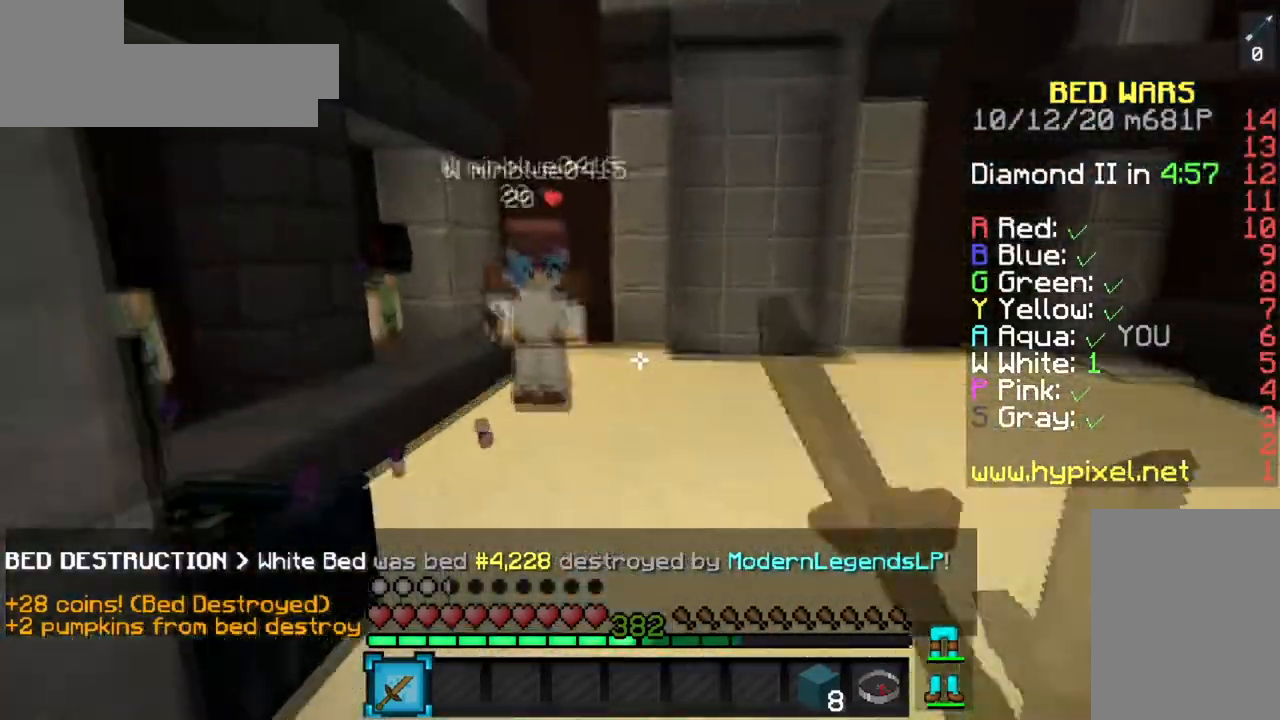
{"keys": ["a"], "mouse": ["left", "right"], "events": [[100, "a", "up"], [301, "a", "down"], [434, "mouse_right", "down"], [434, "w", "up"]]}
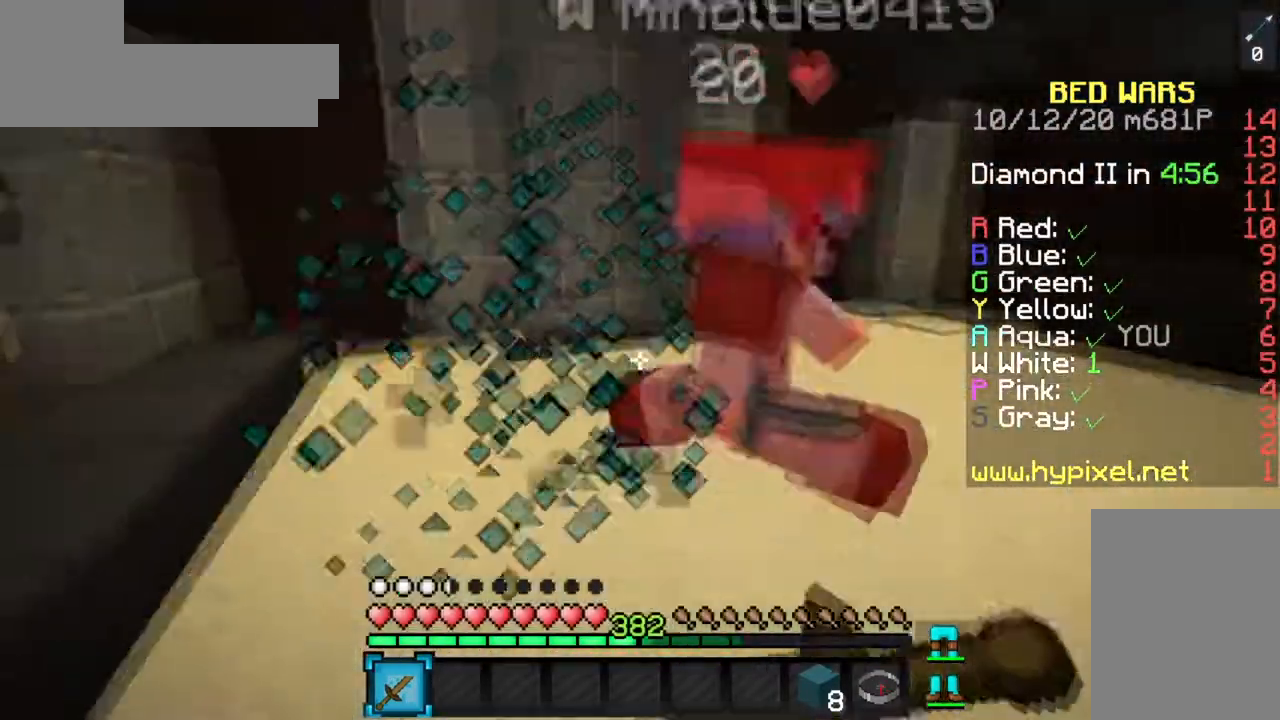
{"keys": ["w"], "mouse": ["left"], "events": [[133, "w", "down"], [250, "mouse_right", "up"], [450, "a", "up"]]}
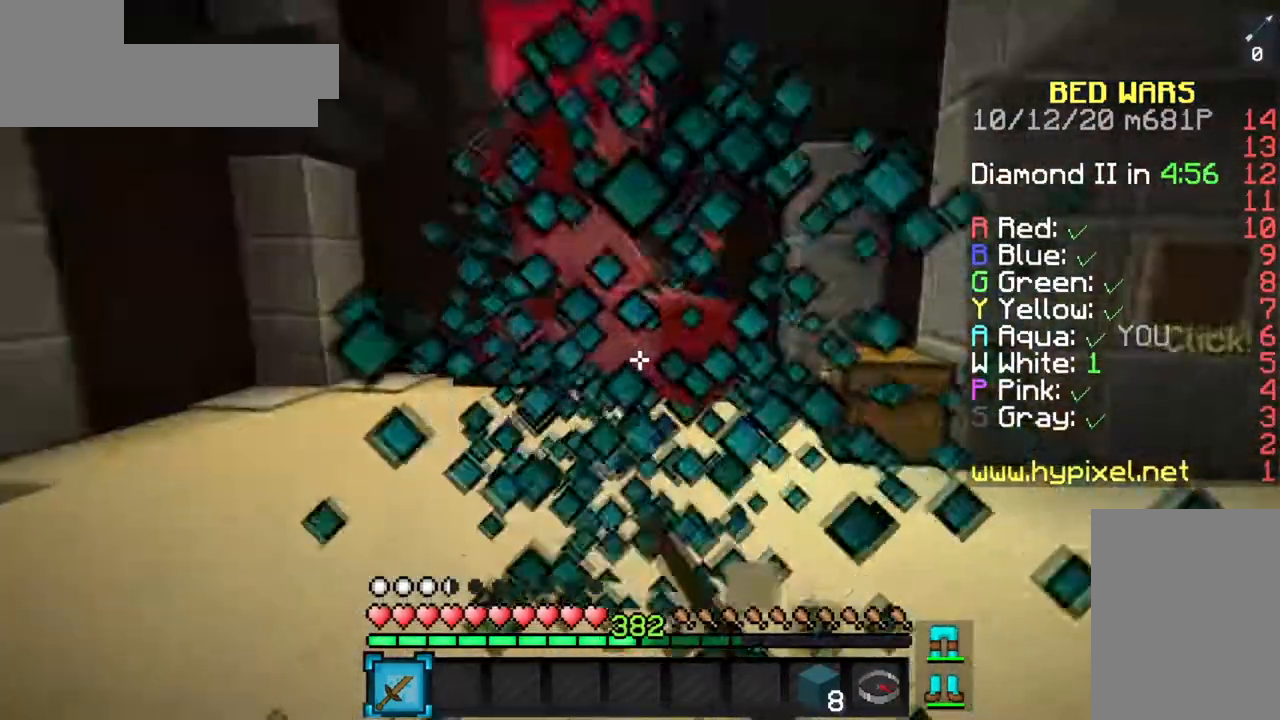
{"keys": ["a", "w"], "mouse": ["left"], "events": [[217, "a", "down"]]}
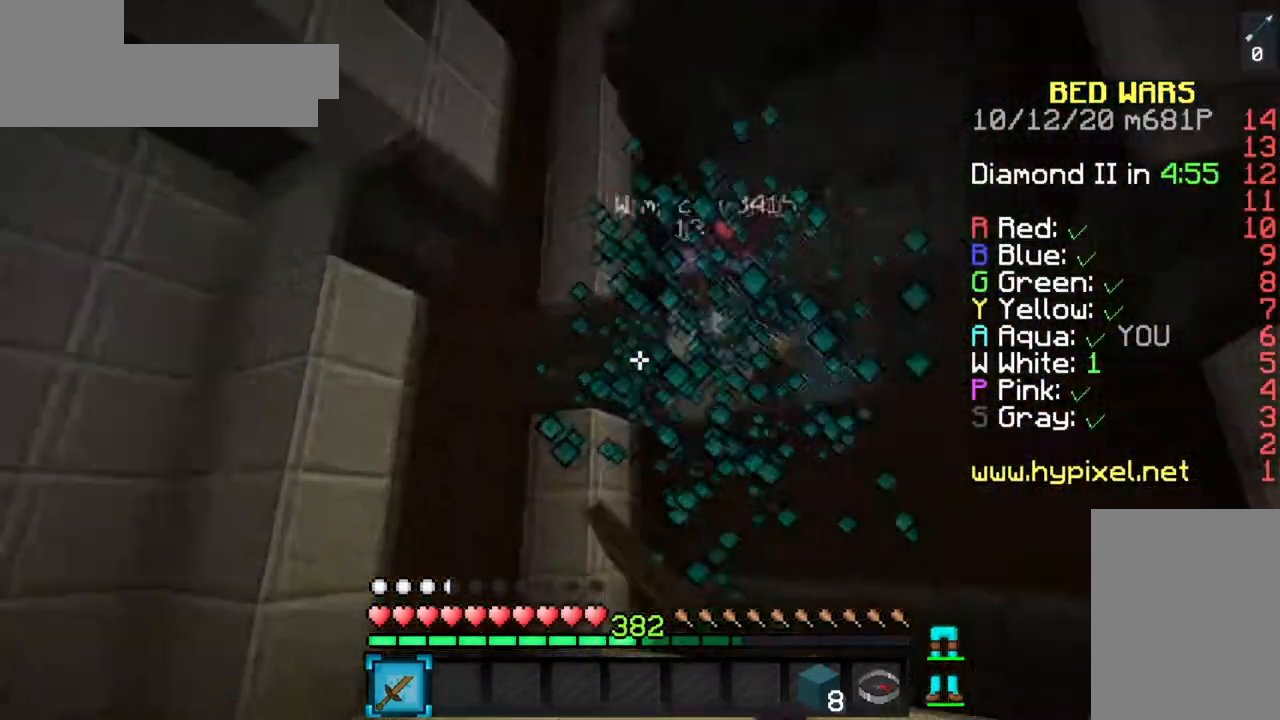
{"keys": ["a", "w"], "mouse": [], "events": [[217, "space", "down"], [333, "mouse_left", "up"], [467, "space", "up"]]}
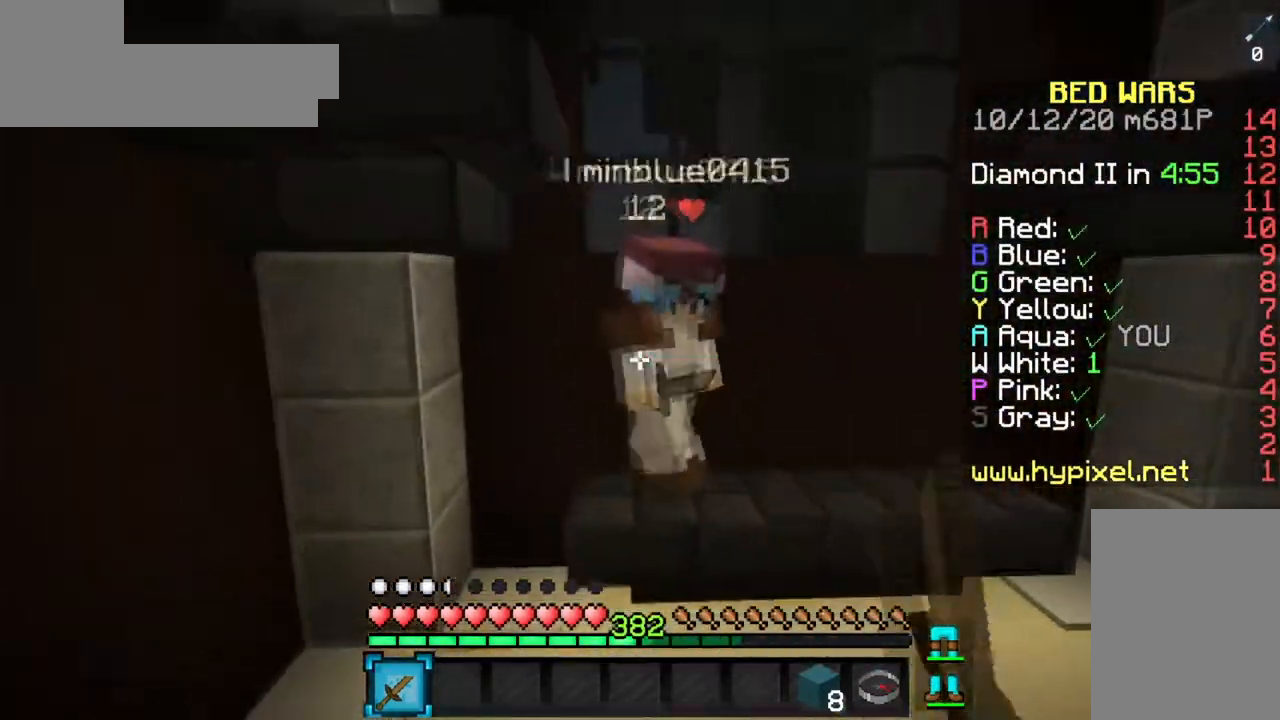
{"keys": ["a"], "mouse": ["left"], "events": [[184, "mouse_left", "down"], [184, "mouse_right", "down"], [217, "w", "up"], [434, "mouse_right", "up"]]}
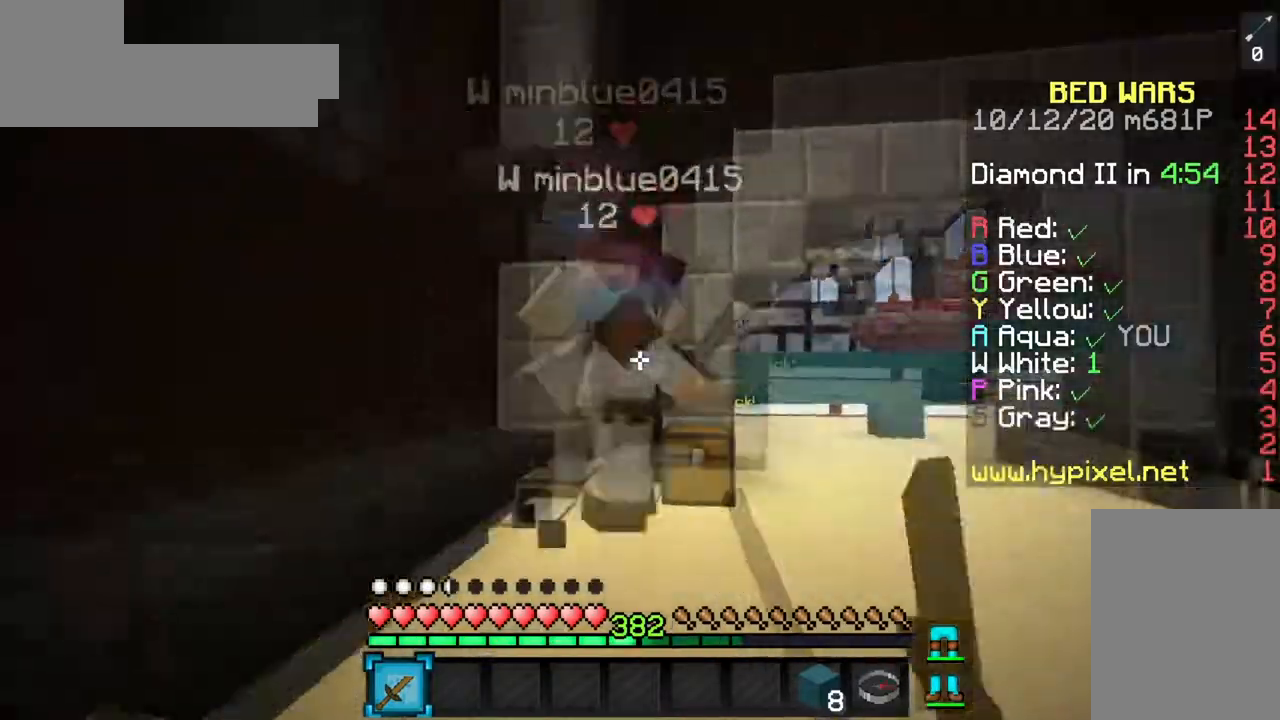
{"keys": ["a", "w"], "mouse": ["left"], "events": [[33, "w", "down"], [300, "a", "up"], [383, "a", "down"], [417, "mouse_left", "up"], [467, "mouse_left", "down"]]}
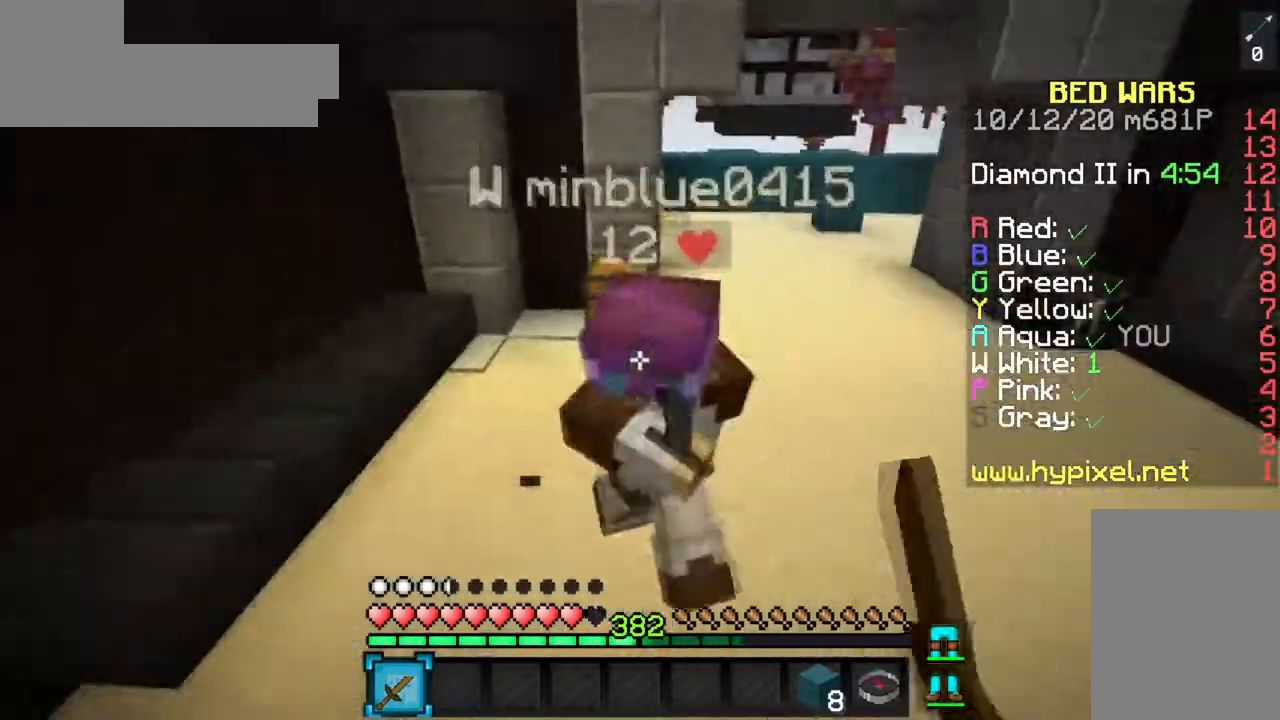
{"keys": ["a", "w"], "mouse": ["left"], "events": [[34, "mouse_right", "down"], [217, "w", "up"], [384, "mouse_right", "up"], [501, "w", "down"]]}
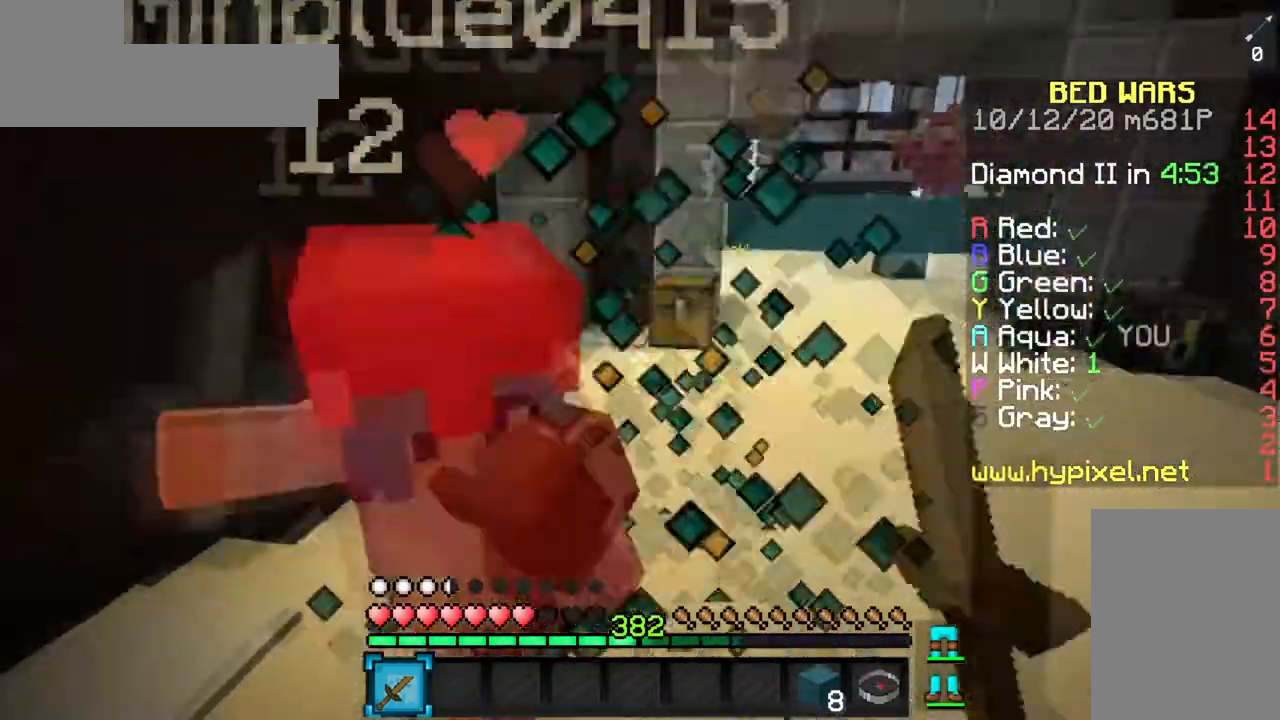
{"keys": ["w"], "mouse": ["left"], "events": [[33, "w", "up"], [50, "w", "down"], [217, "mouse_left", "up"], [250, "mouse_left", "down"], [434, "a", "up"]]}
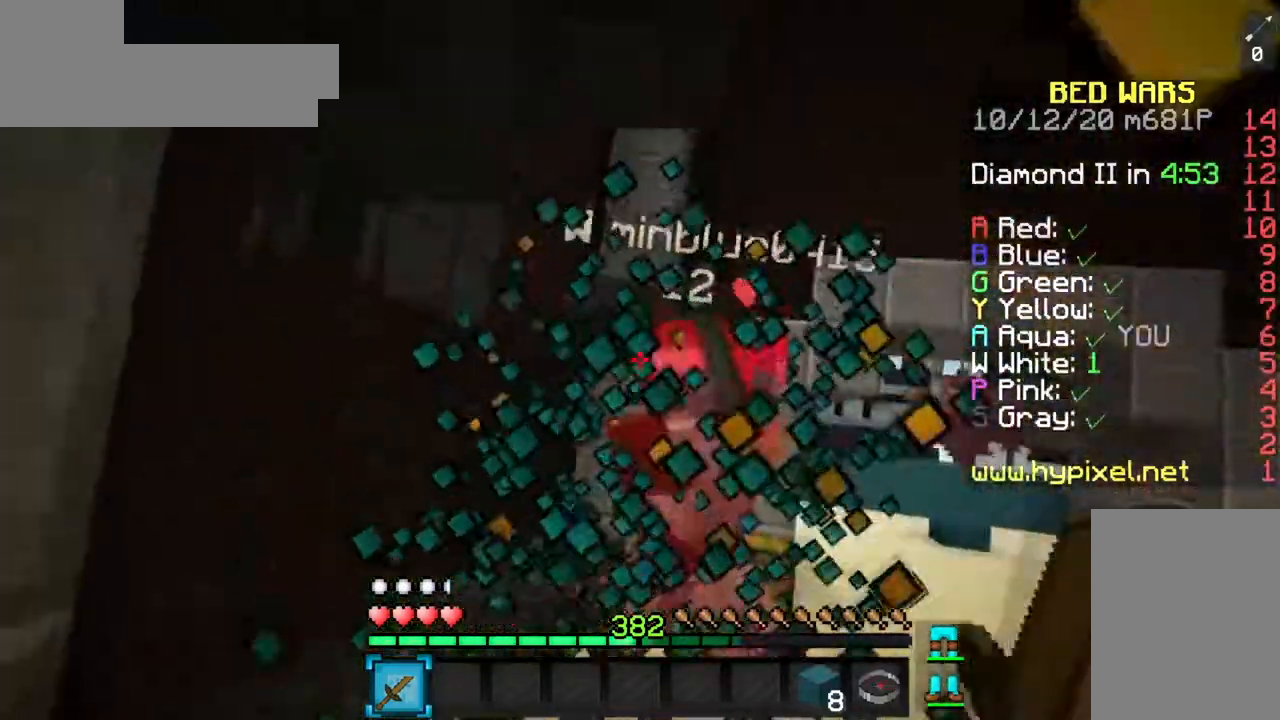
{"keys": ["w"], "mouse": ["left"], "events": []}
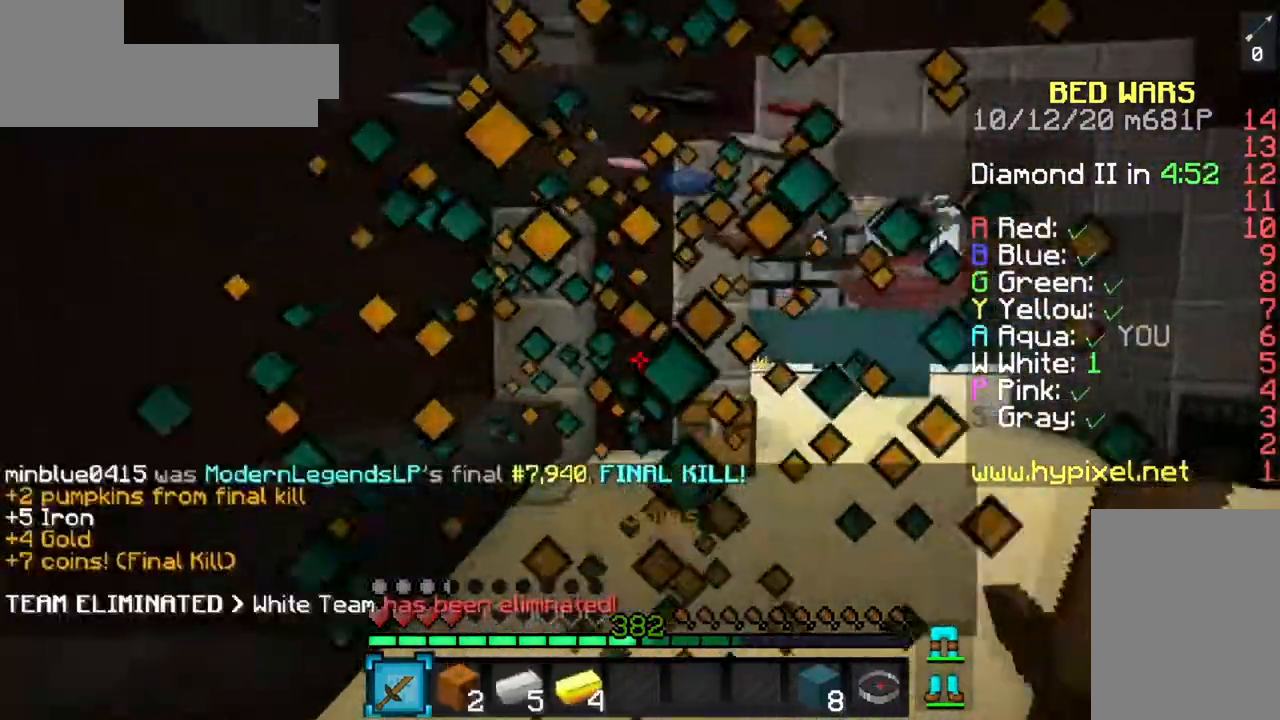
{"keys": ["a", "w"], "mouse": [], "events": [[133, "mouse_left", "up"], [300, "a", "down"]]}
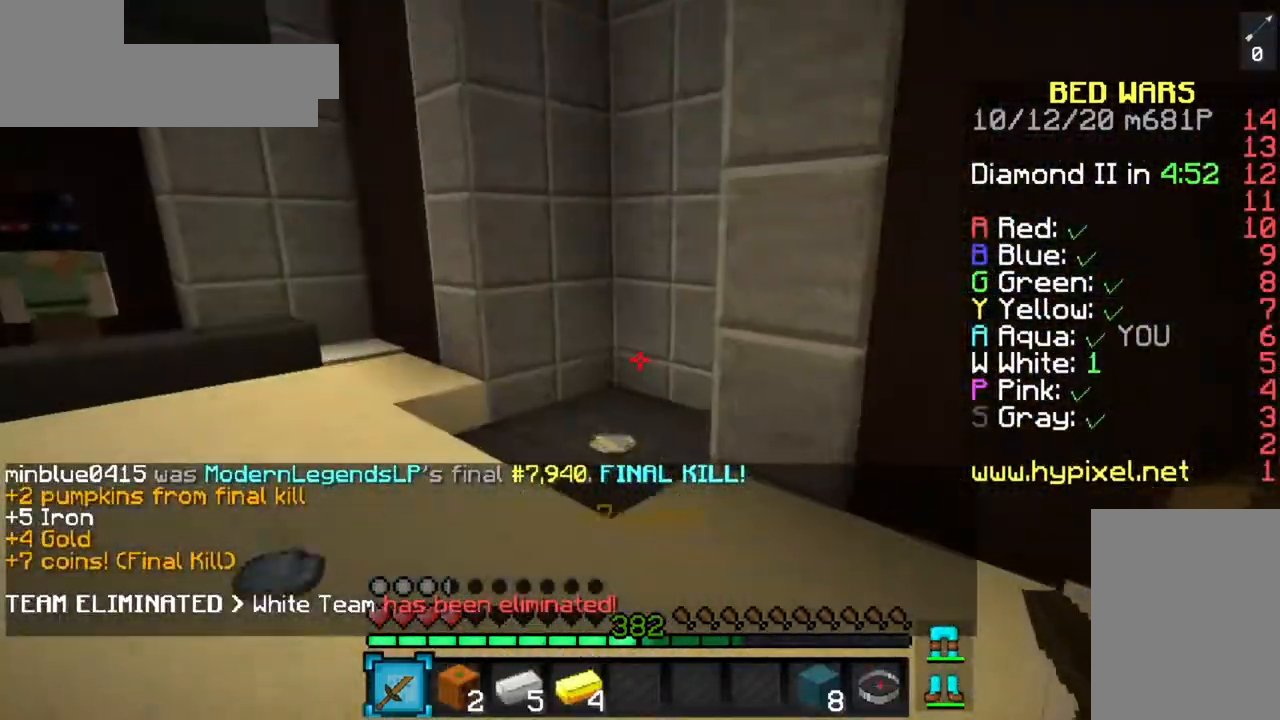
{"keys": ["w"], "mouse": [], "events": [[317, "a", "up"]]}
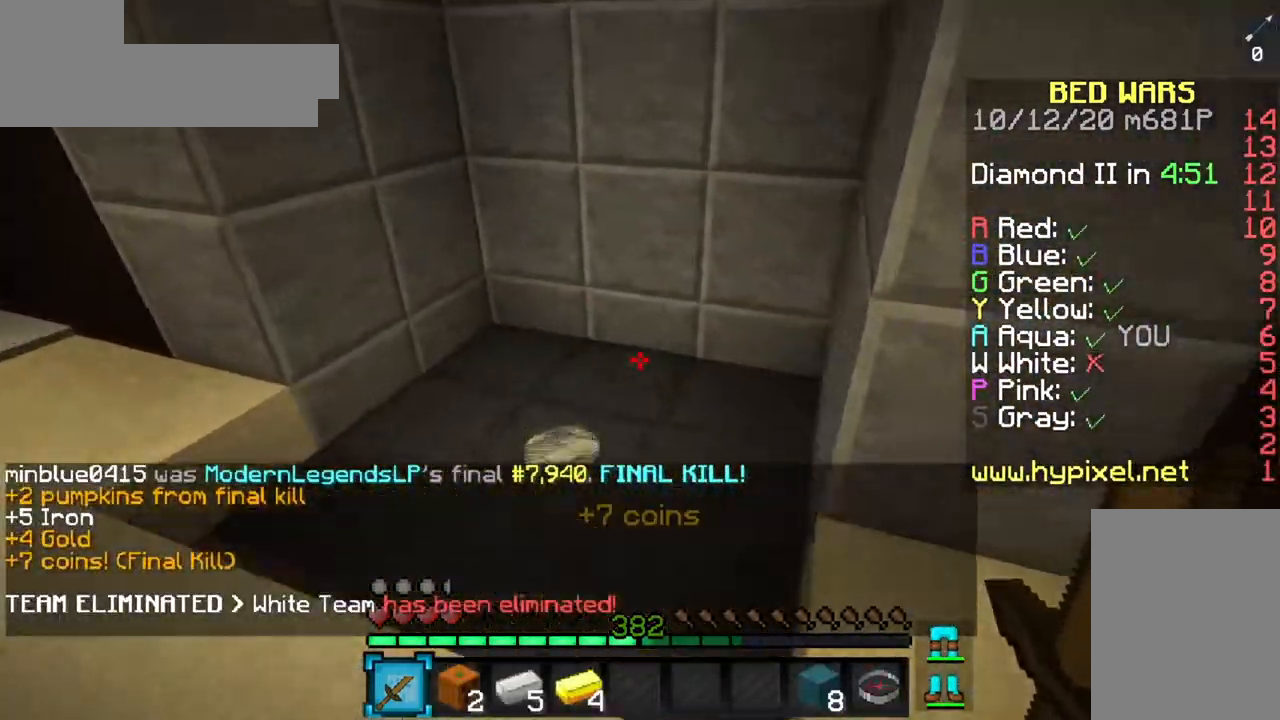
{"keys": ["w"], "mouse": [], "events": []}
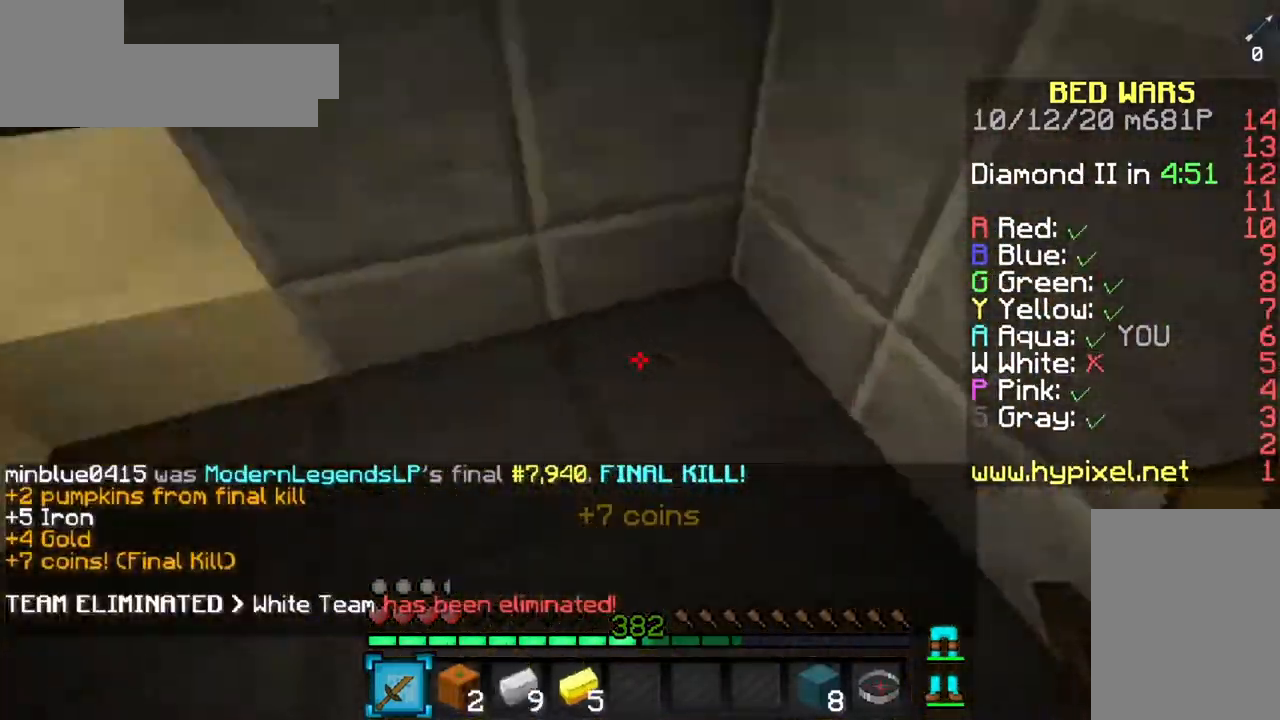
{"keys": ["w"], "mouse": [], "events": [[150, "a", "down"], [434, "a", "up"]]}
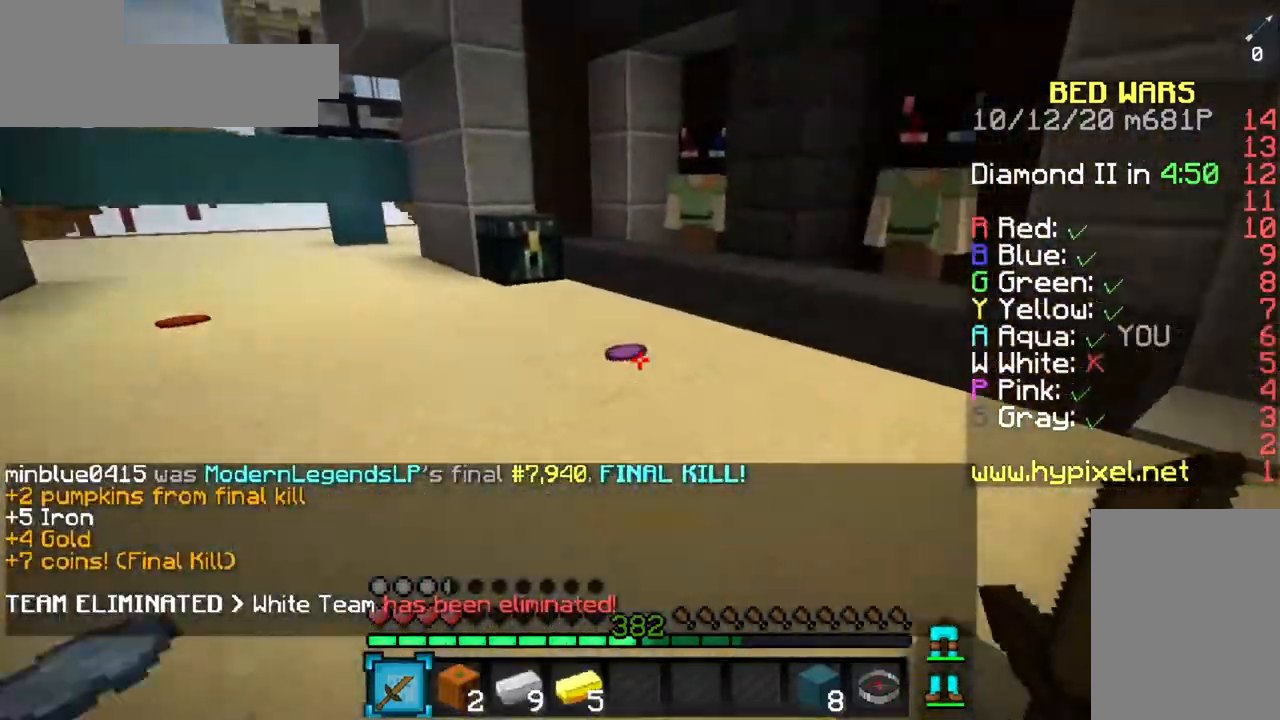
{"keys": ["w"], "mouse": [], "events": [[250, "a", "down"], [467, "a", "up"]]}